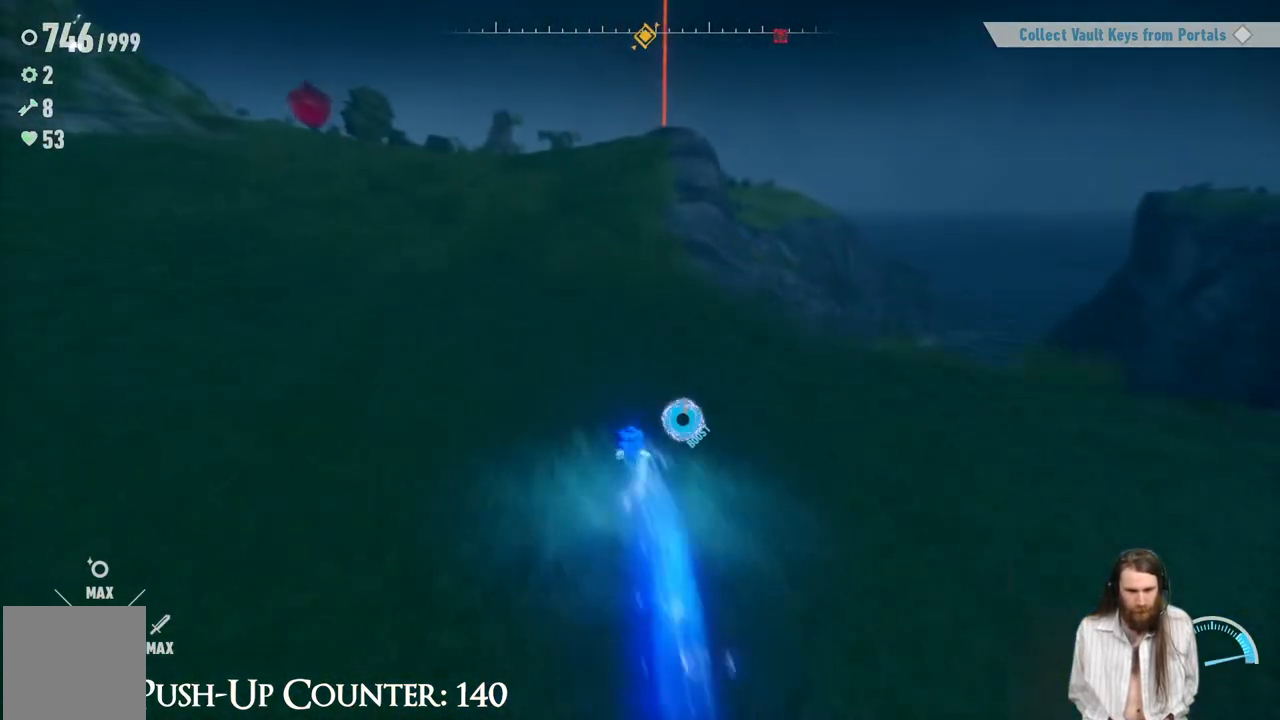
Gameplay with a controller (Xbox layout); each line is a JSON object with the inputs held at the frame after it. "events" lists button and stick changes between this image and that frame as [ms after this image, input, new state], when the widget could be followed in between. Not read: L3 R3.
{"buttons": ["R2"], "left_stick": "up", "right_stick": "center", "events": [[333, "left_stick", "up"]]}
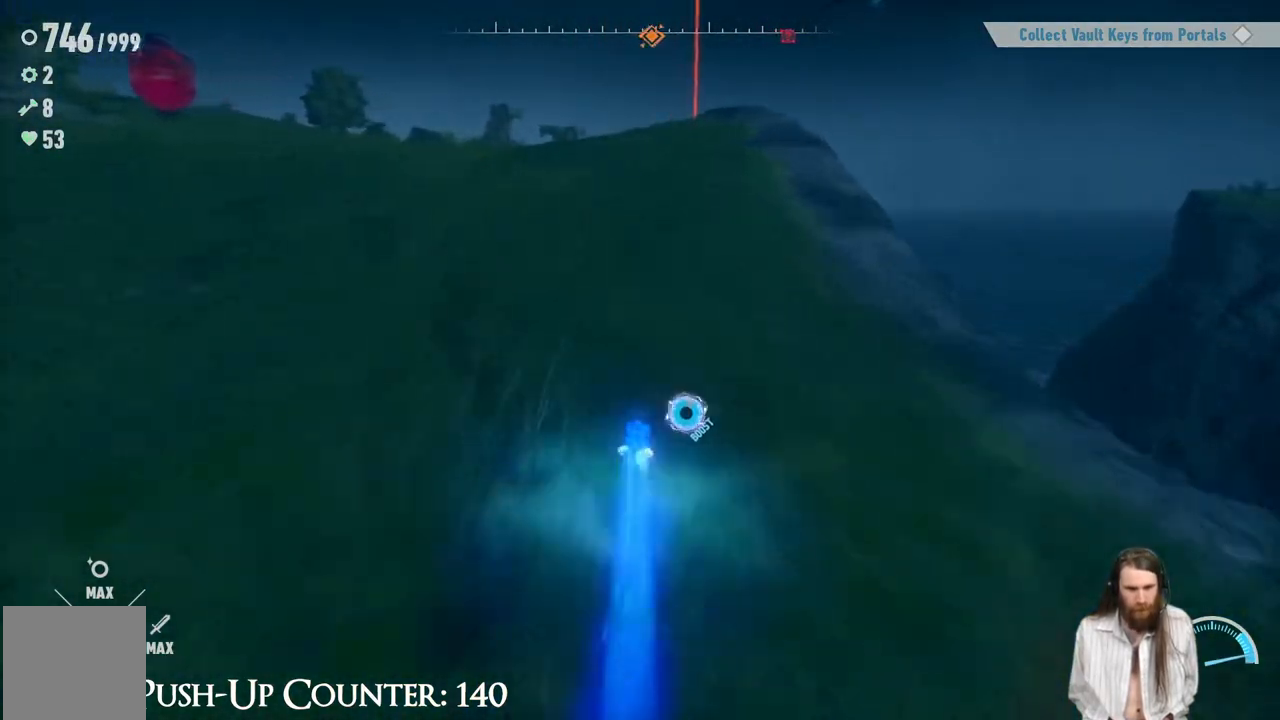
{"buttons": ["R2"], "left_stick": "up", "right_stick": "center", "events": []}
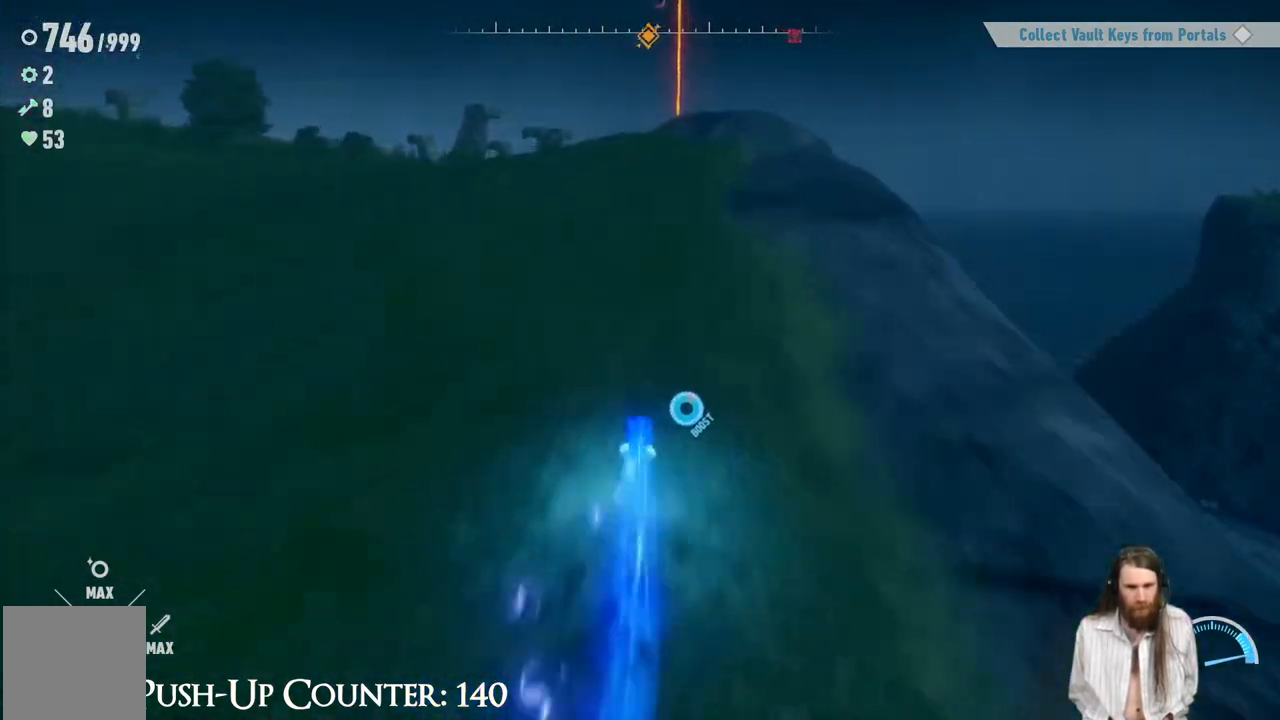
{"buttons": [], "left_stick": "center", "right_stick": "center", "events": [[133, "right_stick", "up"], [267, "R2", "up"], [267, "right_stick", "center"], [333, "left_stick", "center"]]}
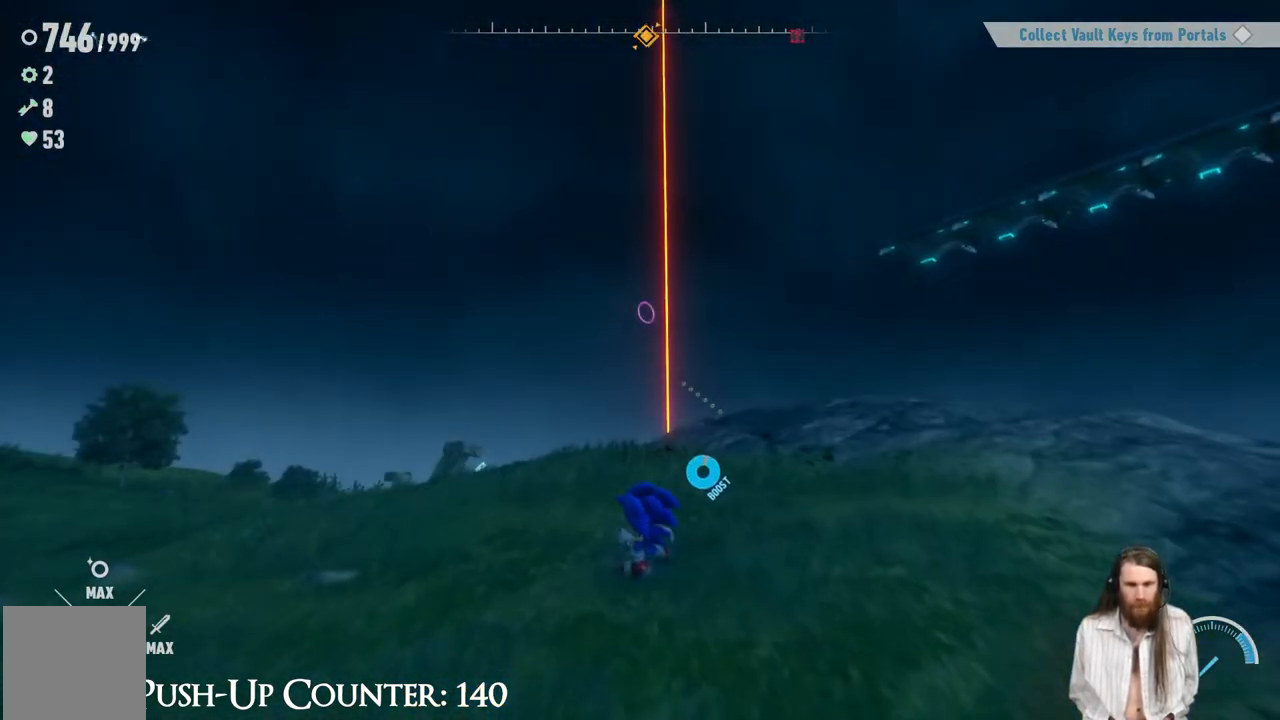
{"buttons": [], "left_stick": "up", "right_stick": "center", "events": [[183, "left_stick", "up"], [217, "right_stick", "down-right"], [350, "right_stick", "right"], [500, "right_stick", "center"]]}
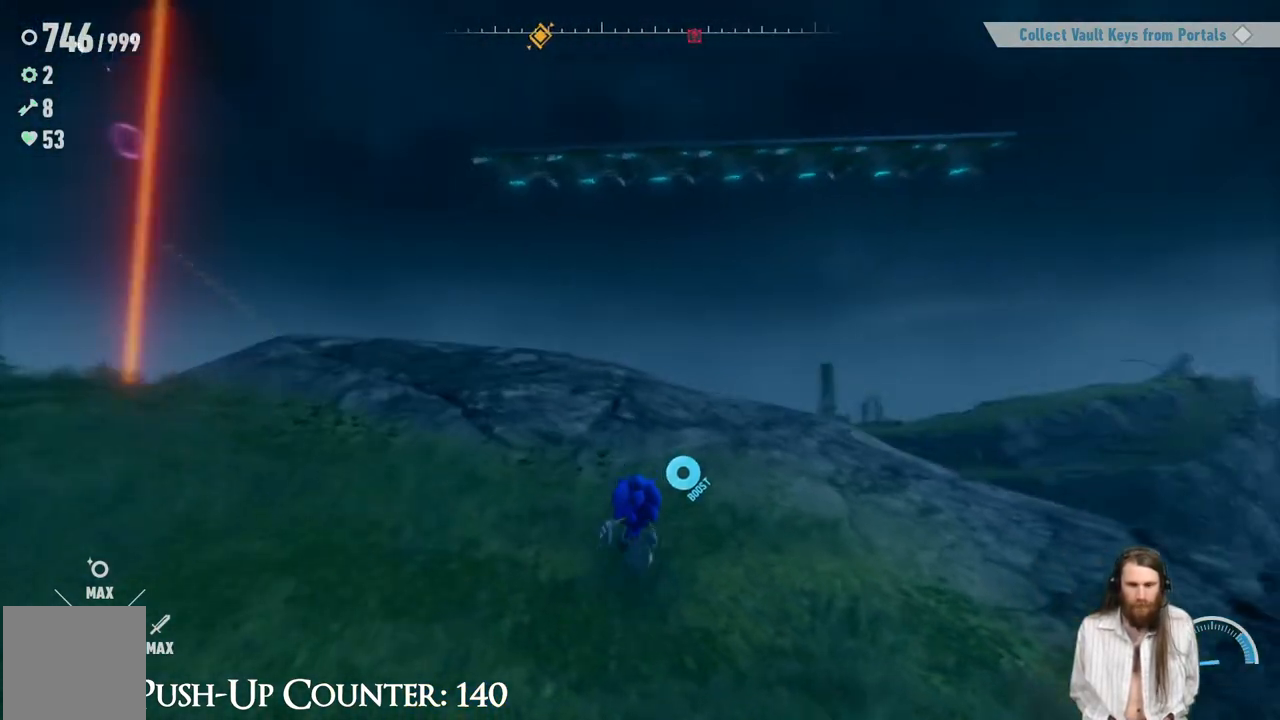
{"buttons": [], "left_stick": "center", "right_stick": "center", "events": [[83, "left_stick", "center"], [167, "right_stick", "right"], [400, "right_stick", "center"]]}
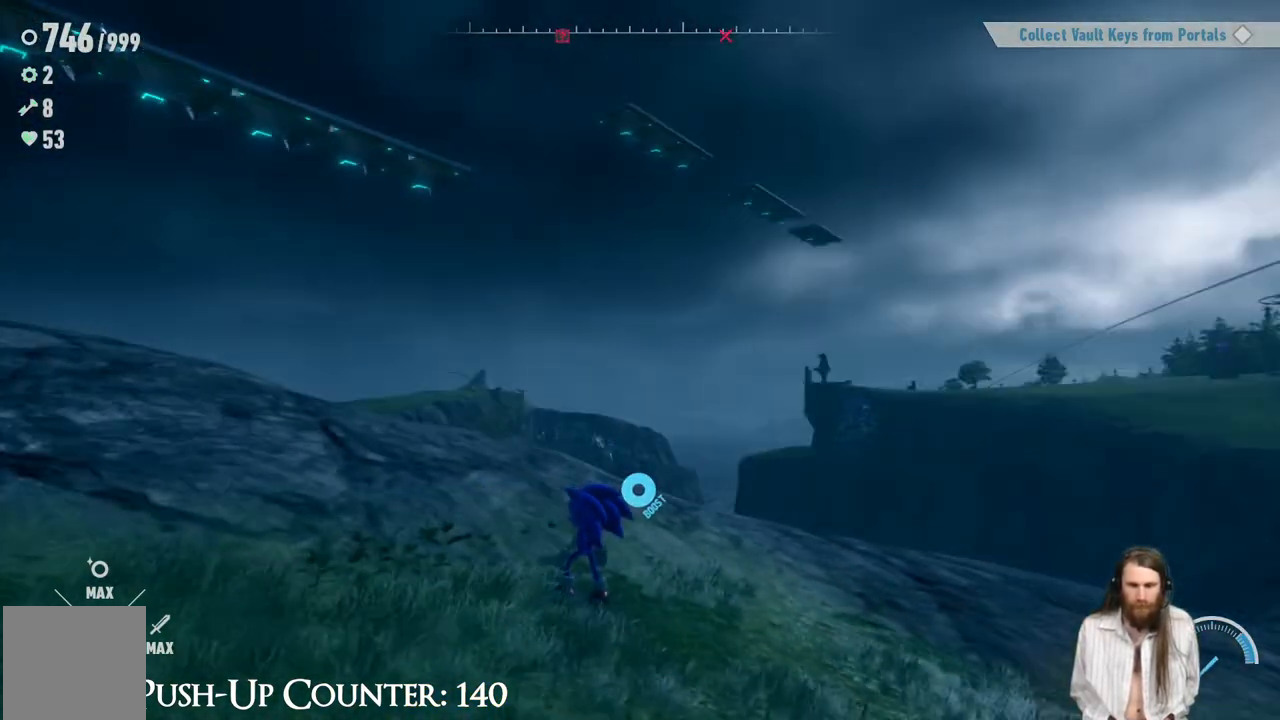
{"buttons": [], "left_stick": "up-left", "right_stick": "left", "events": [[283, "right_stick", "left"], [333, "left_stick", "left"], [400, "left_stick", "up-left"]]}
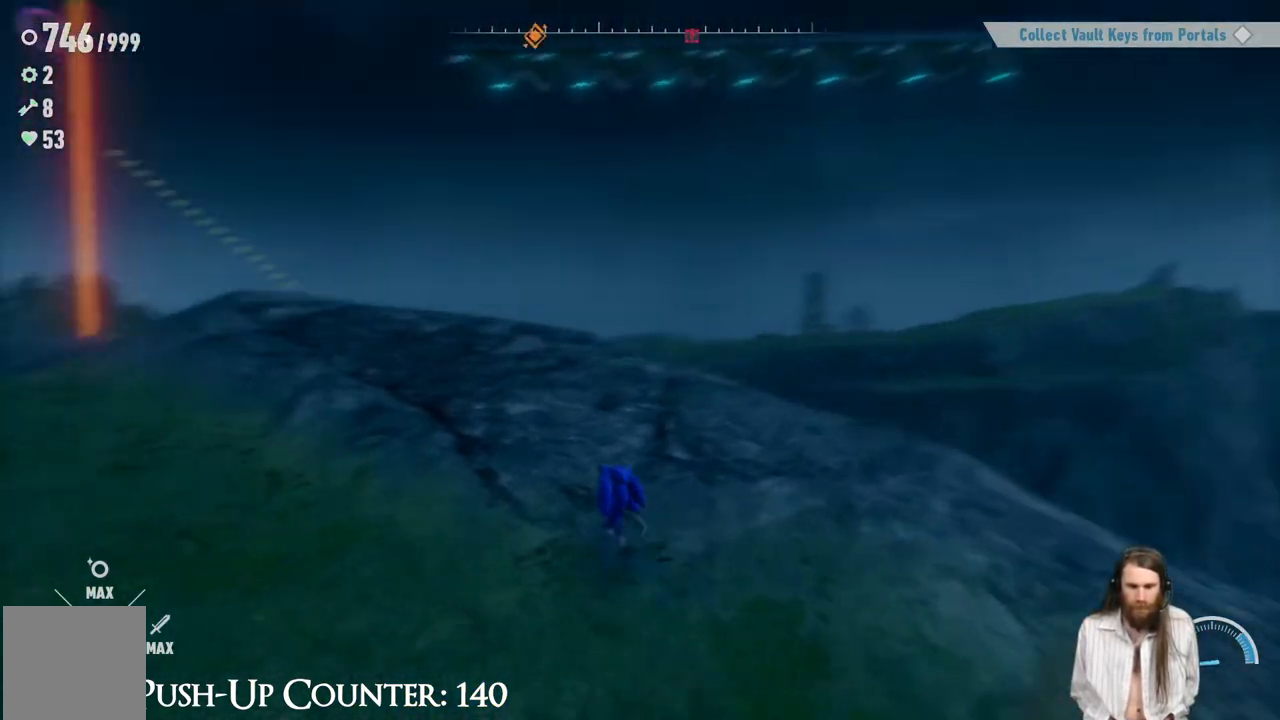
{"buttons": [], "left_stick": "up", "right_stick": "center", "events": [[183, "left_stick", "up"], [200, "right_stick", "center"]]}
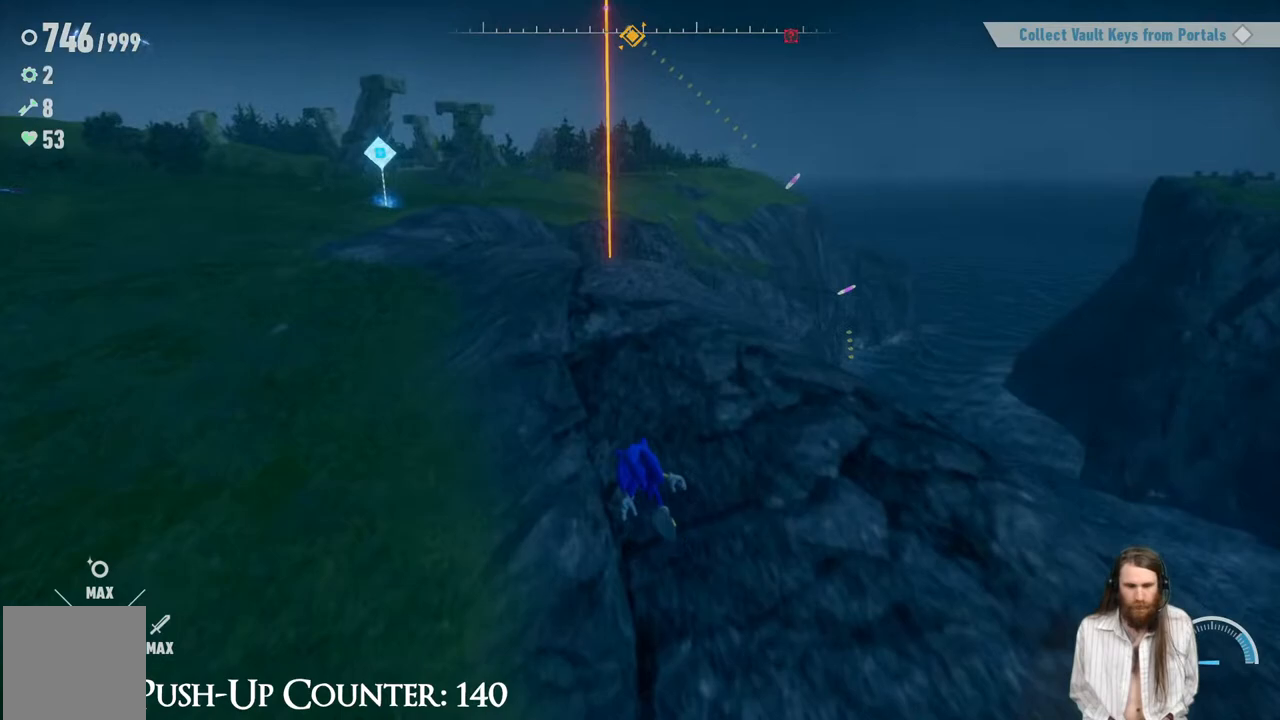
{"buttons": [], "left_stick": "up", "right_stick": "center", "events": []}
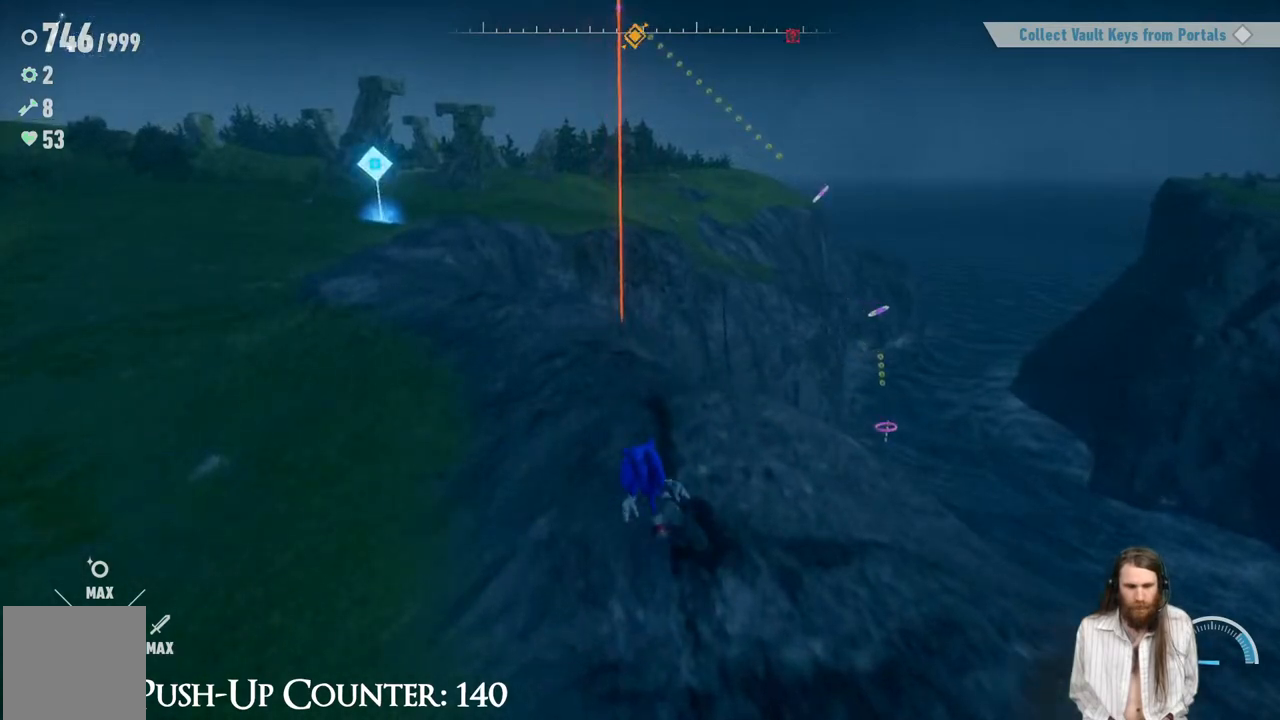
{"buttons": [], "left_stick": "up-left", "right_stick": "down", "events": [[167, "left_stick", "up-left"], [500, "right_stick", "down"]]}
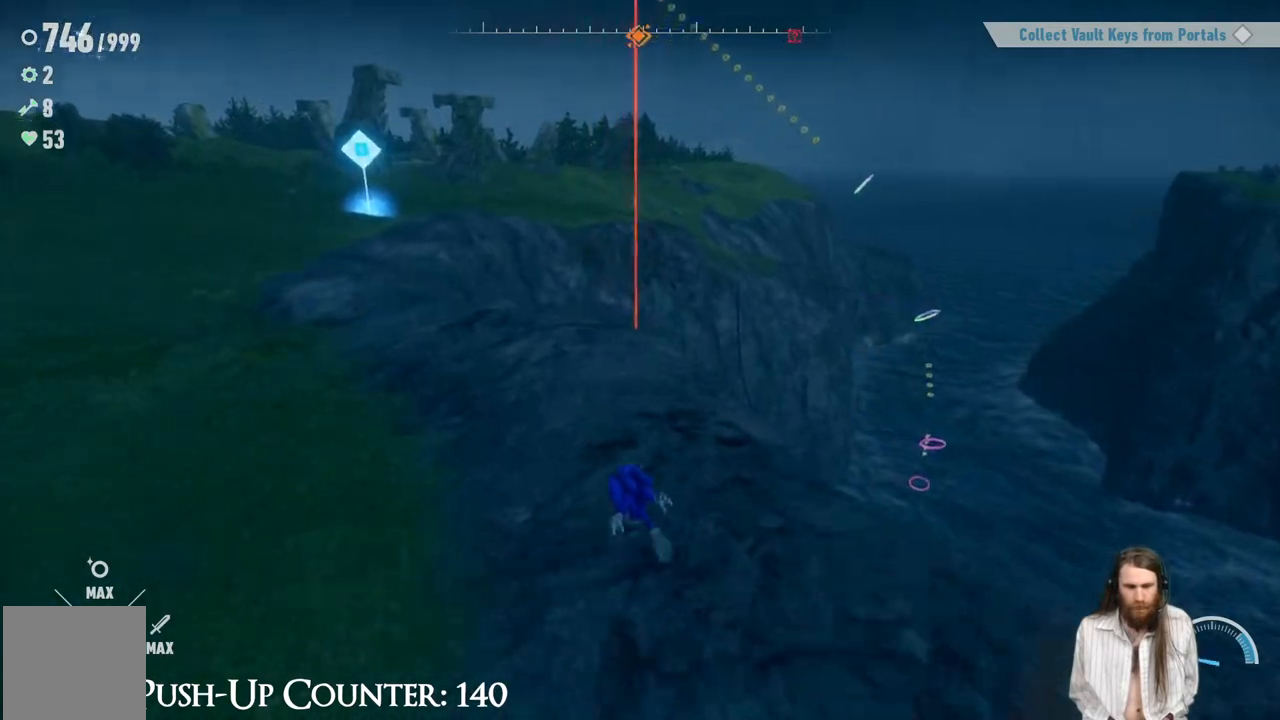
{"buttons": [], "left_stick": "up-left", "right_stick": "center", "events": [[150, "right_stick", "center"], [350, "right_stick", "right"], [500, "right_stick", "center"]]}
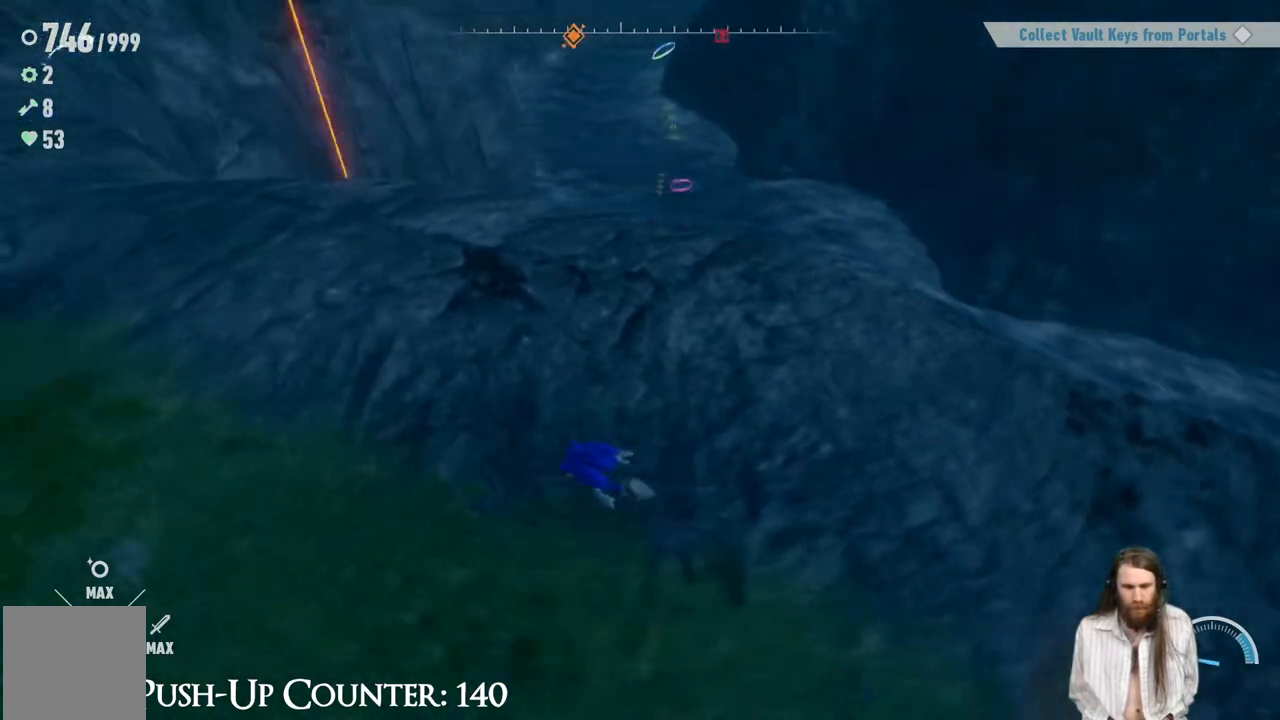
{"buttons": ["R2"], "left_stick": "up", "right_stick": "center", "events": [[117, "left_stick", "center"], [333, "left_stick", "up"], [417, "R2", "down"]]}
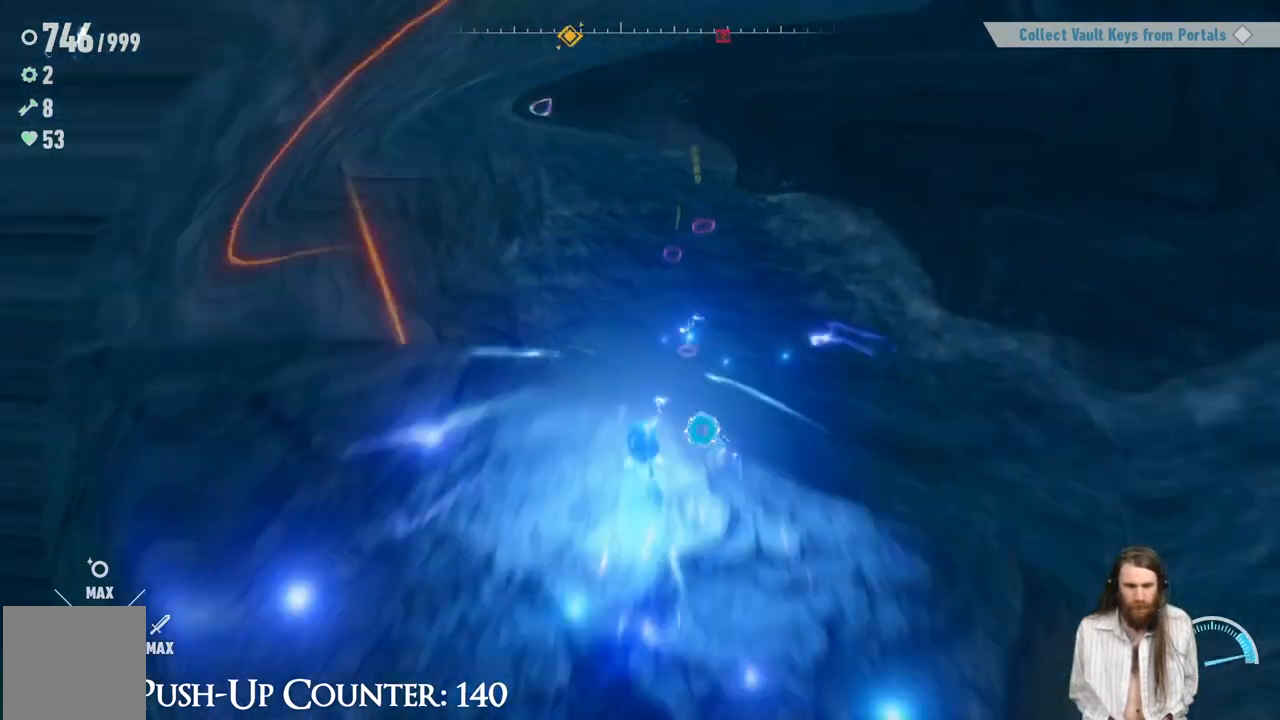
{"buttons": ["A", "R2"], "left_stick": "up", "right_stick": "center", "events": [[33, "A", "down"]]}
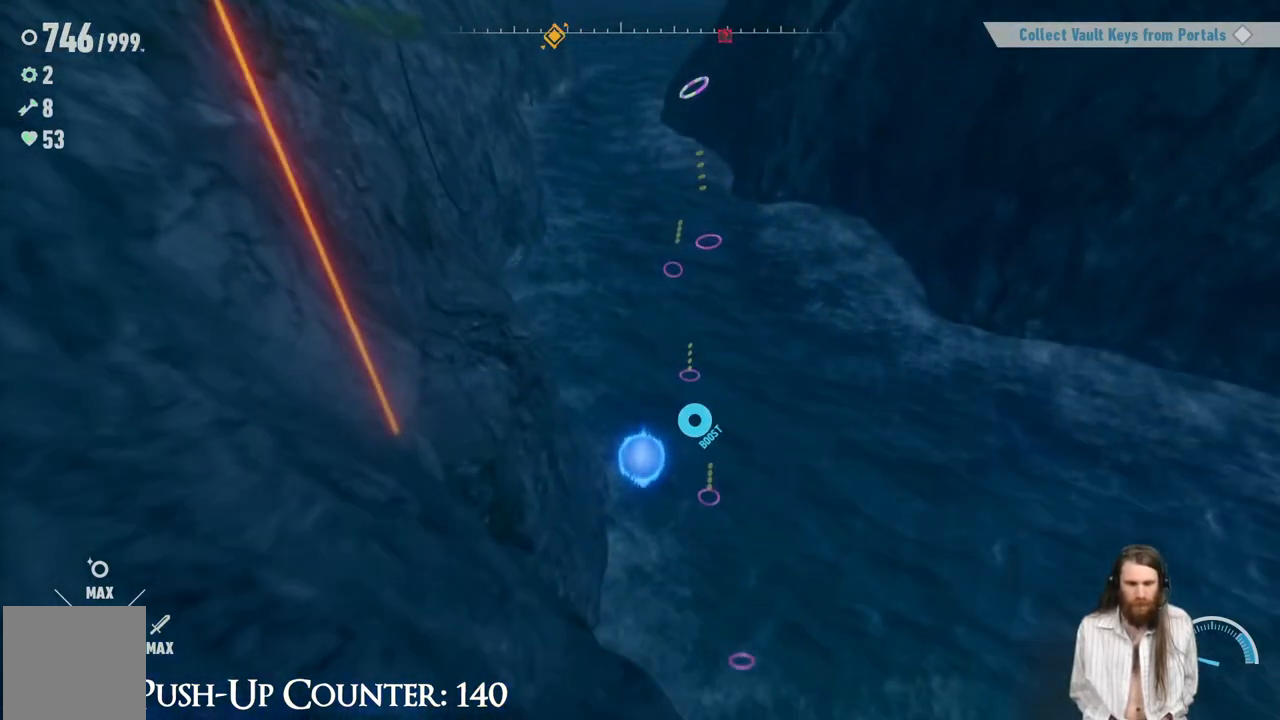
{"buttons": ["A", "R2"], "left_stick": "up-right", "right_stick": "center", "events": [[183, "left_stick", "up-right"]]}
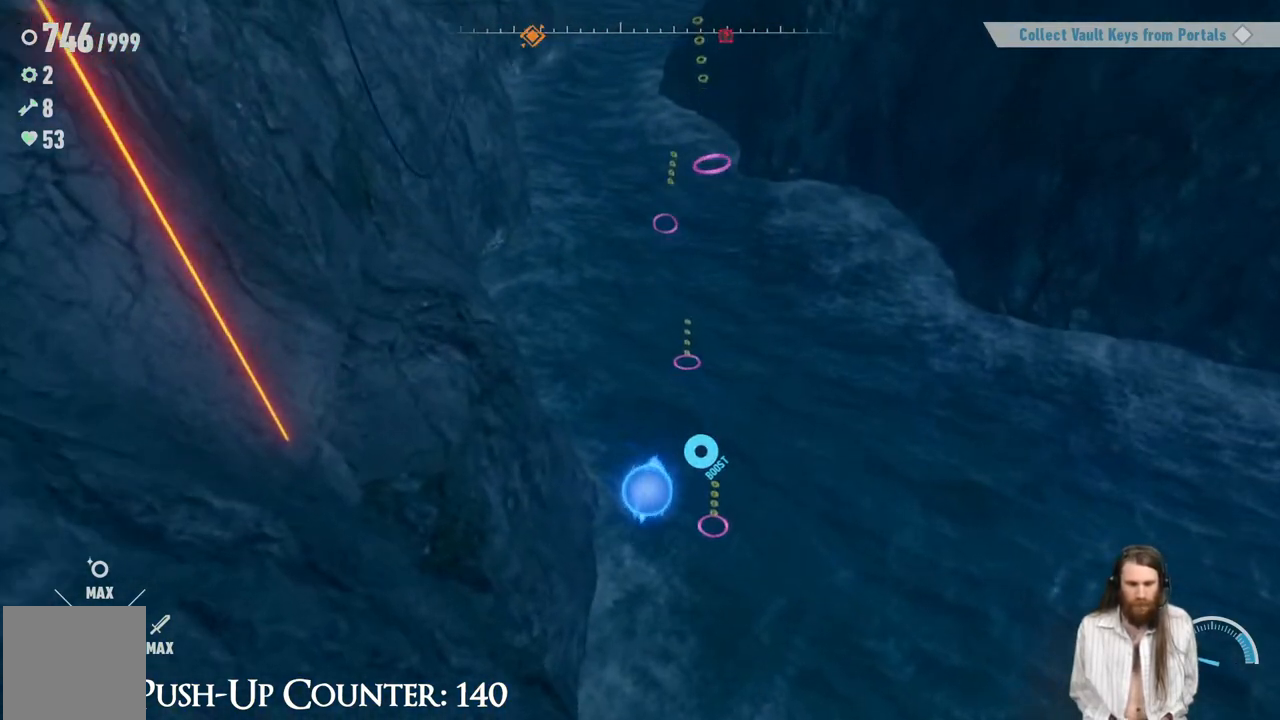
{"buttons": [], "left_stick": "up-right", "right_stick": "down", "events": [[167, "A", "up"], [167, "R2", "up"], [367, "right_stick", "down"]]}
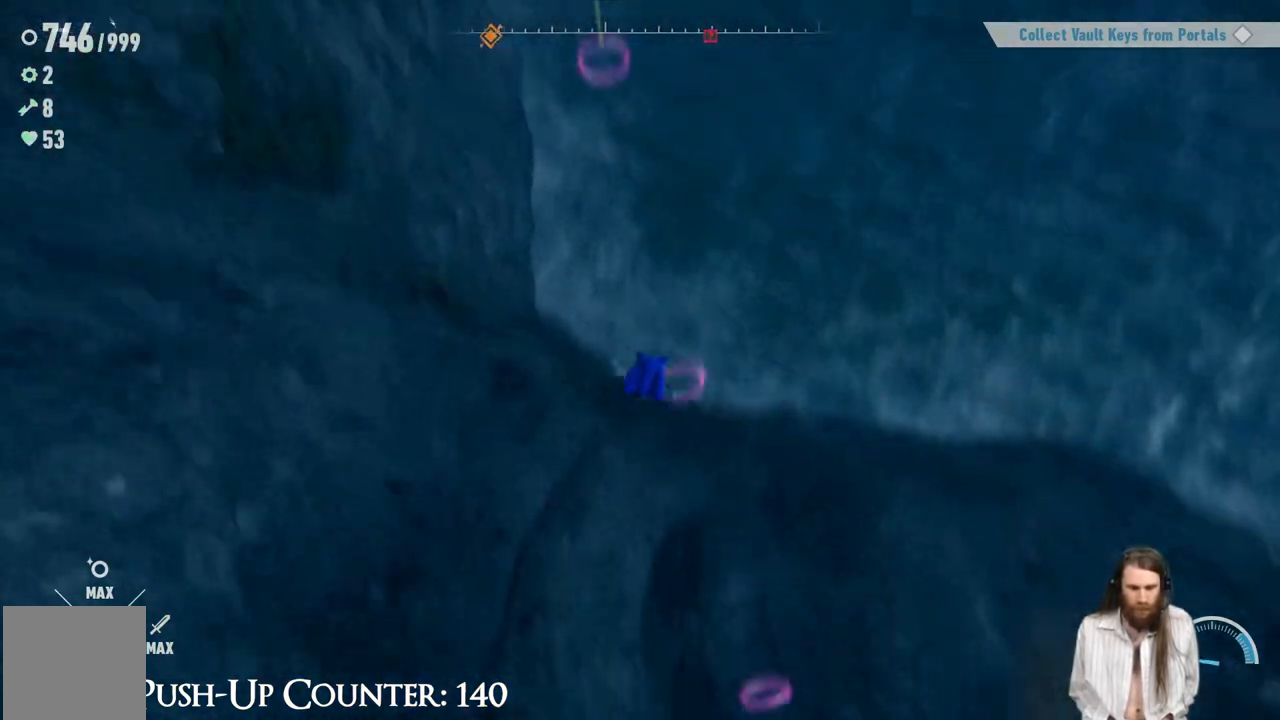
{"buttons": [], "left_stick": "down", "right_stick": "center", "events": [[67, "right_stick", "center"], [300, "left_stick", "center"], [483, "left_stick", "down"]]}
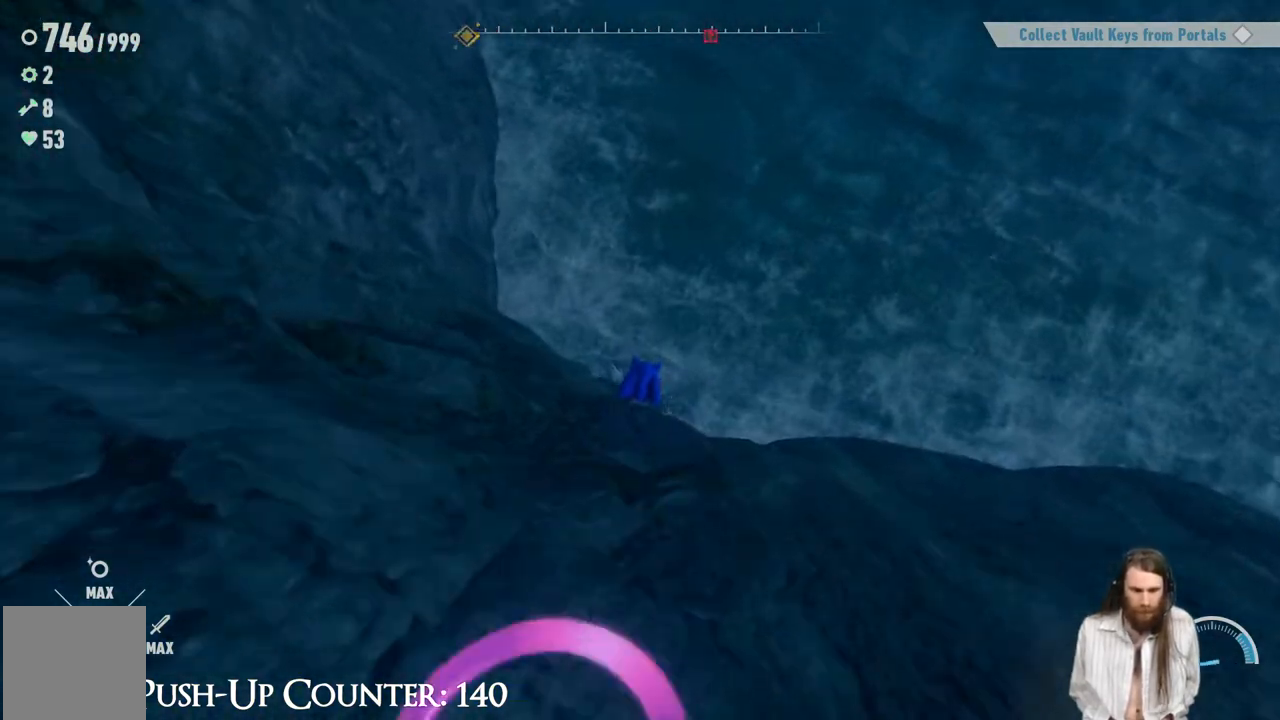
{"buttons": ["A", "R2"], "left_stick": "down-left", "right_stick": "center", "events": [[50, "A", "down"], [433, "left_stick", "down-left"], [500, "R2", "down"]]}
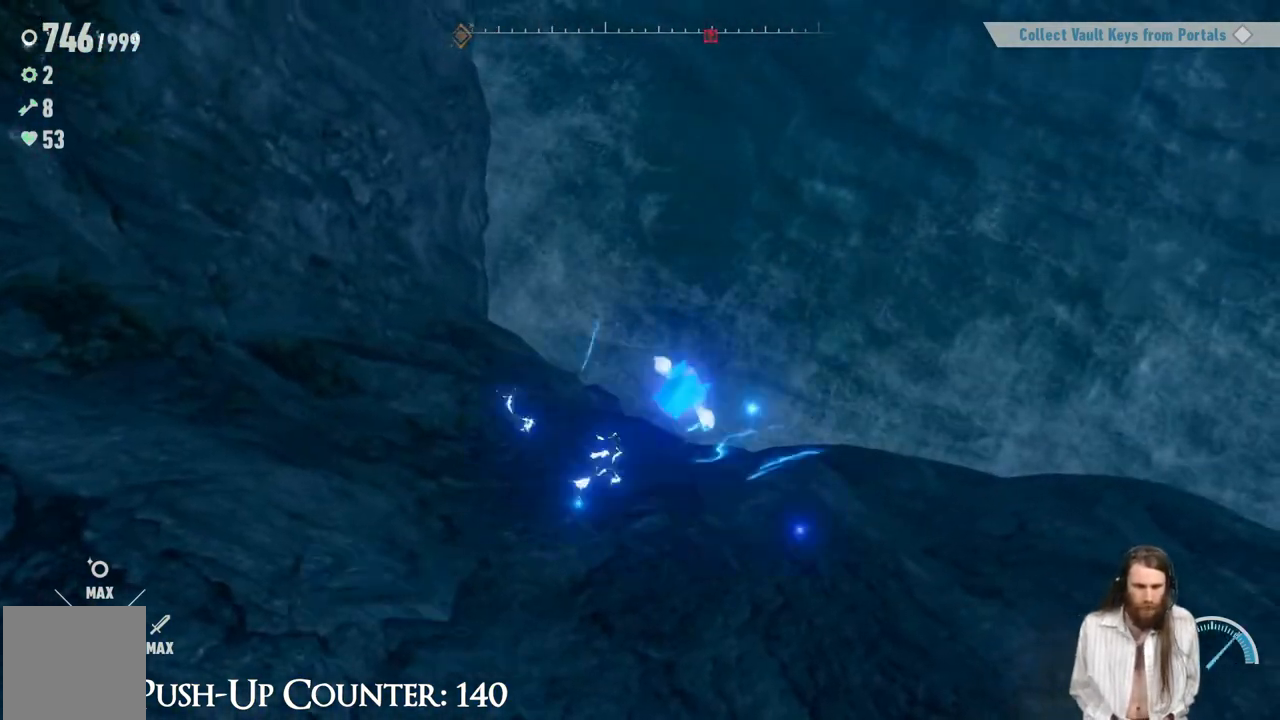
{"buttons": [], "left_stick": "center", "right_stick": "center", "events": [[17, "A", "up"], [350, "R2", "up"], [417, "left_stick", "center"]]}
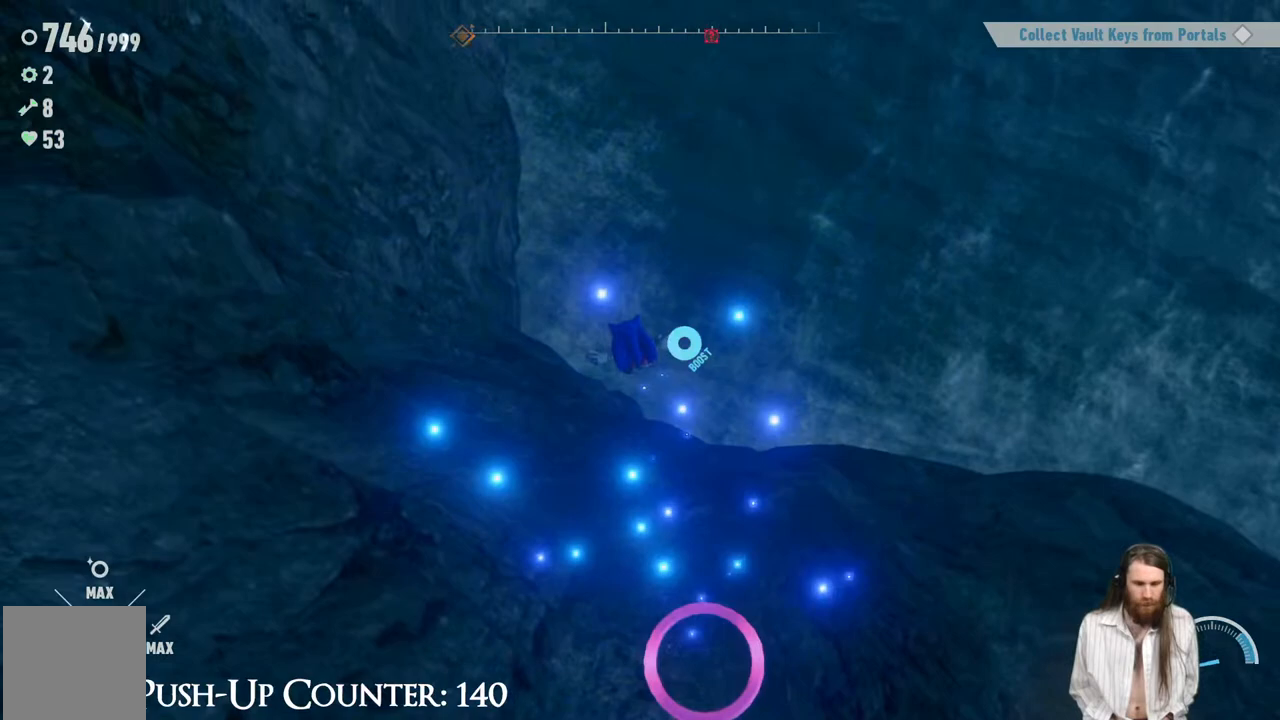
{"buttons": [], "left_stick": "up", "right_stick": "up-left", "events": [[400, "right_stick", "up-left"], [500, "left_stick", "up"]]}
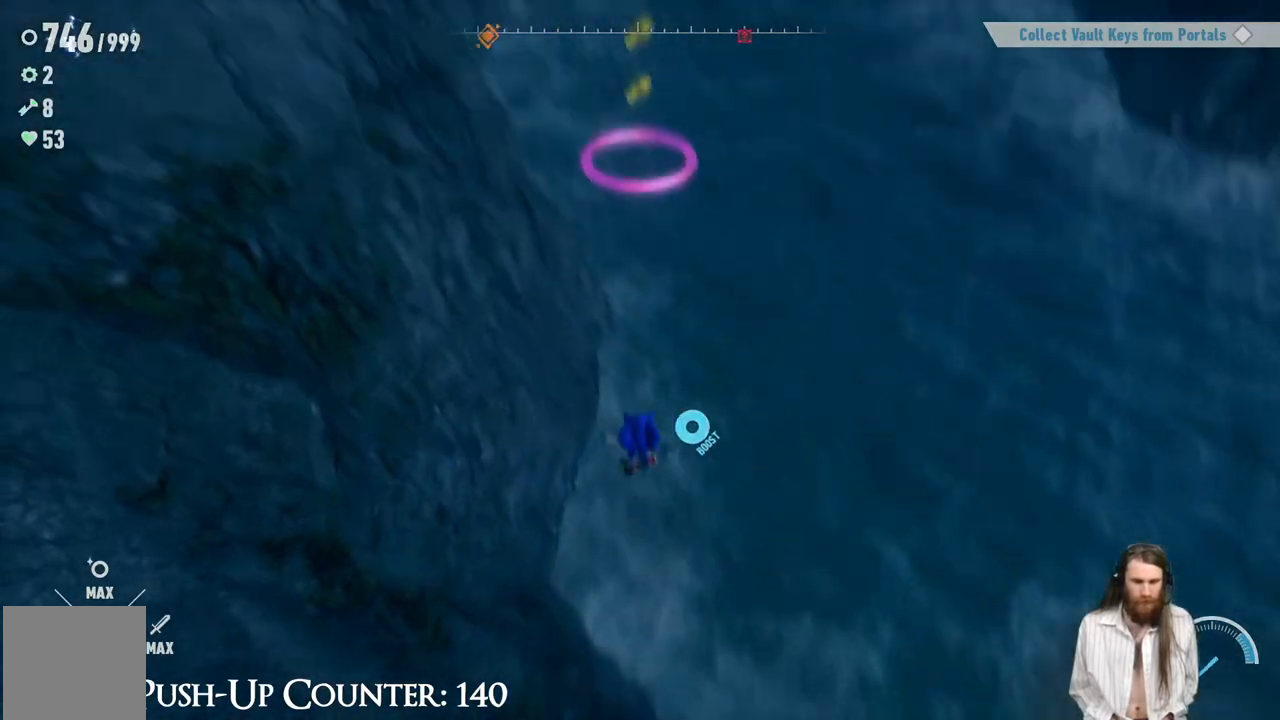
{"buttons": ["A"], "left_stick": "up", "right_stick": "center", "events": [[83, "right_stick", "center"], [183, "A", "down"]]}
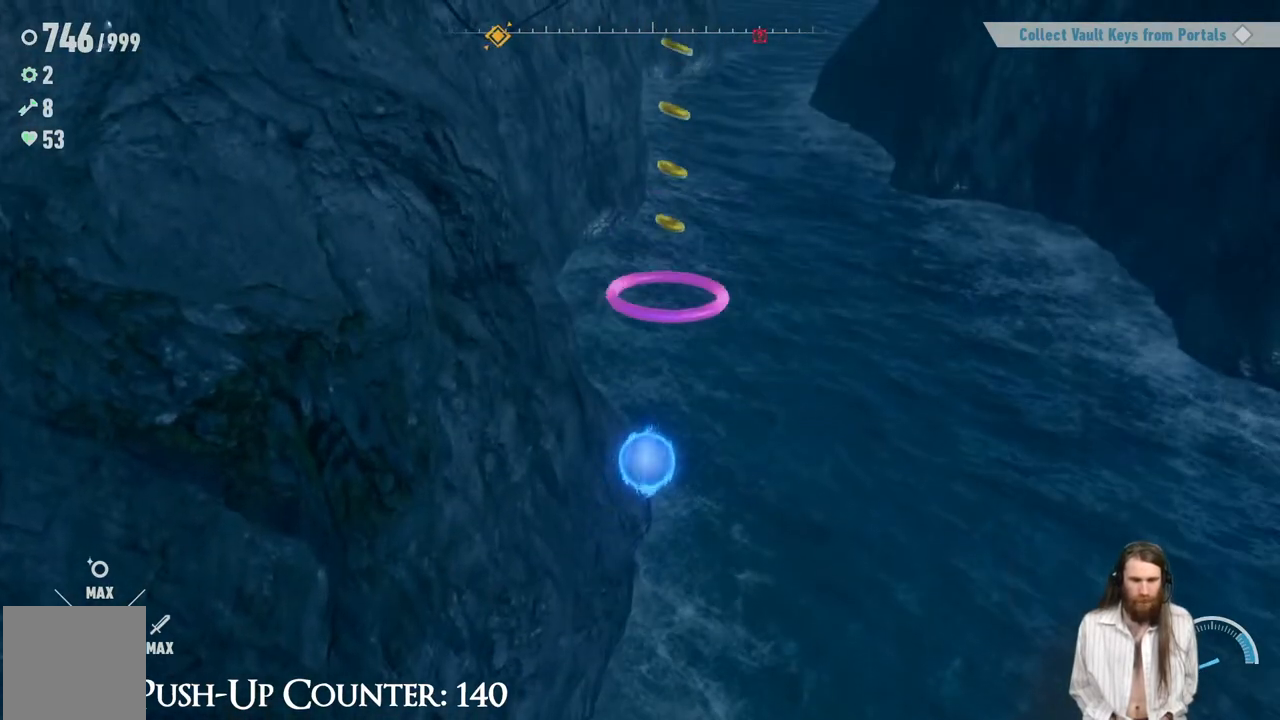
{"buttons": ["R2"], "left_stick": "up", "right_stick": "center", "events": [[400, "A", "up"], [467, "R2", "down"]]}
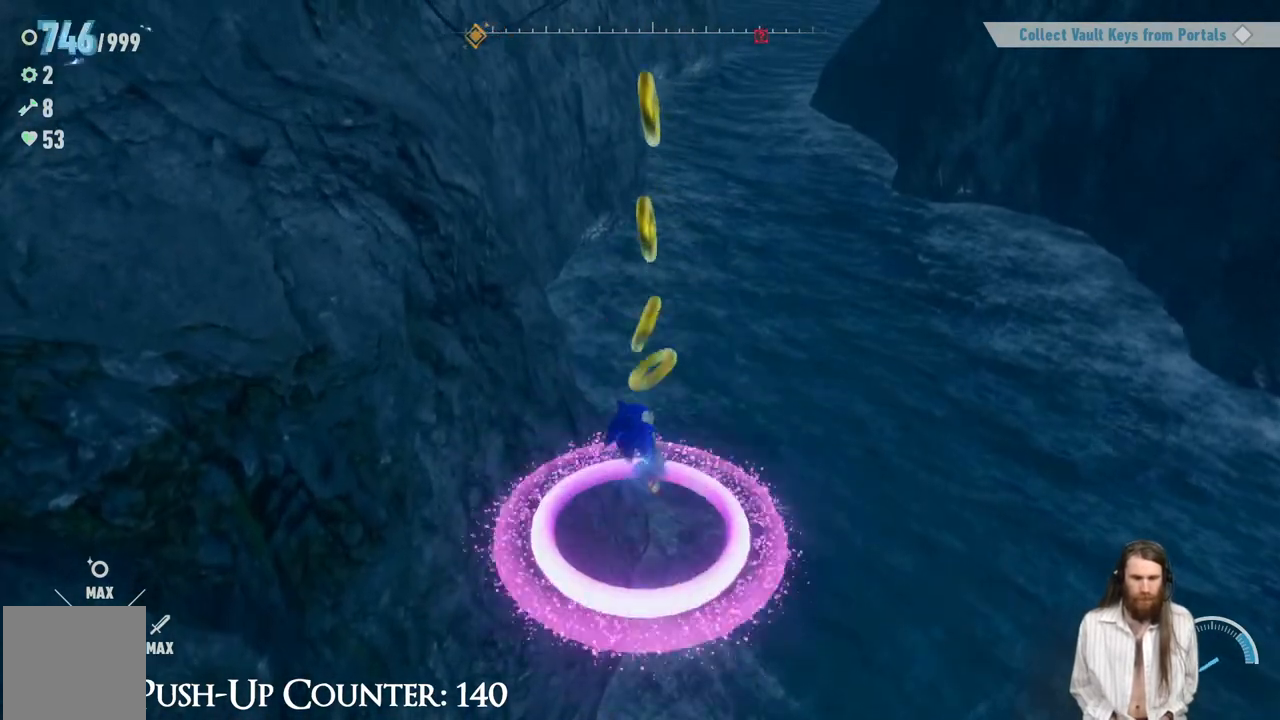
{"buttons": [], "left_stick": "center", "right_stick": "center", "events": [[83, "left_stick", "center"], [117, "R2", "up"]]}
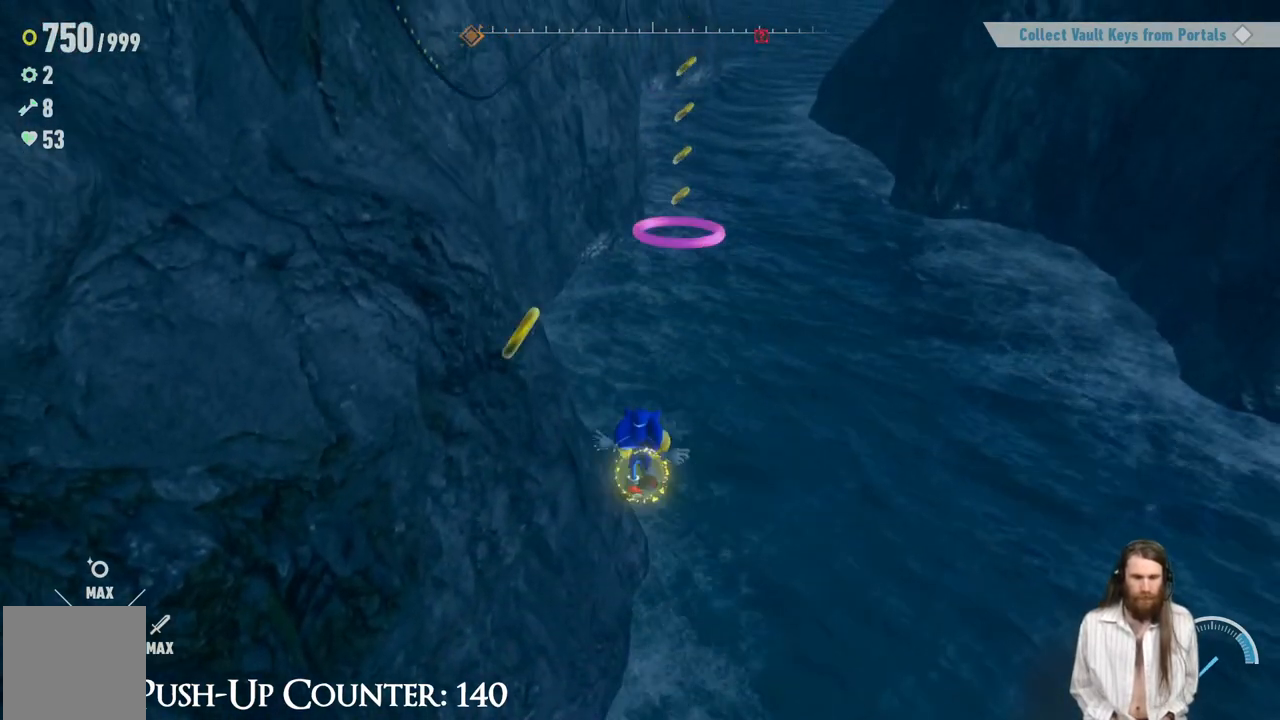
{"buttons": [], "left_stick": "up-right", "right_stick": "center", "events": [[33, "left_stick", "up-right"]]}
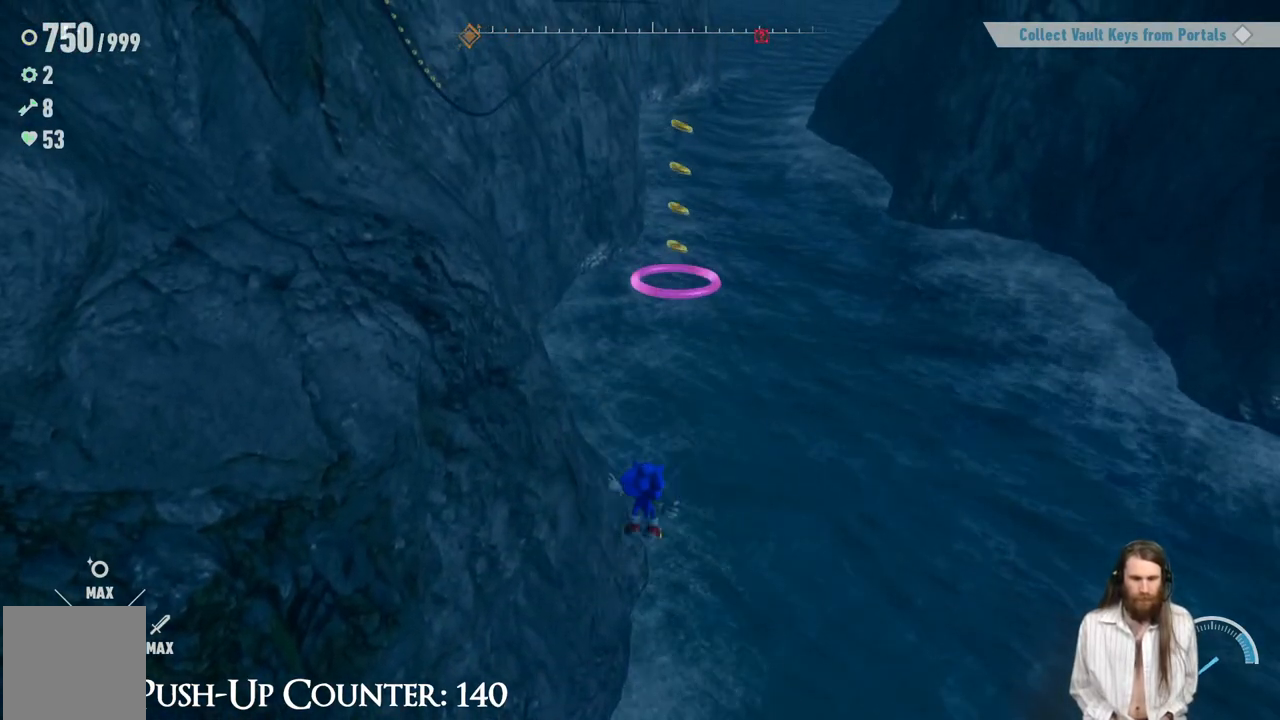
{"buttons": ["A"], "left_stick": "up-right", "right_stick": "center", "events": [[33, "A", "down"]]}
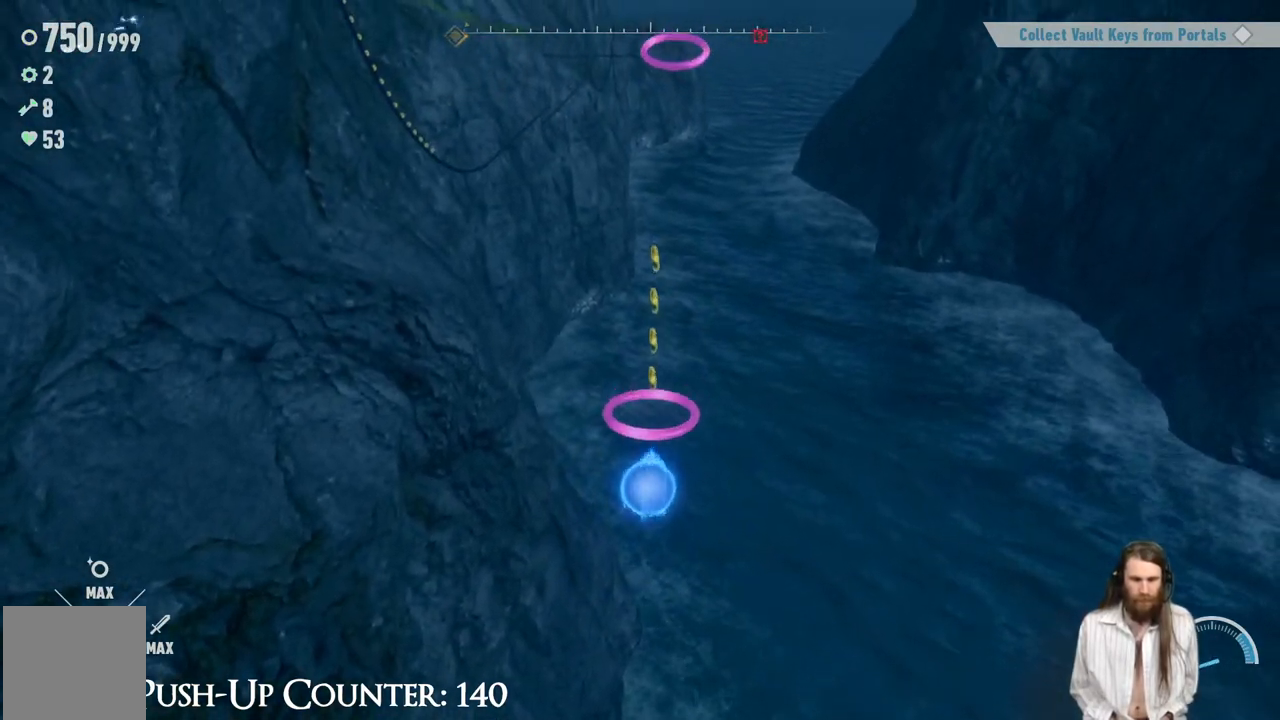
{"buttons": ["R2"], "left_stick": "up", "right_stick": "center", "events": [[33, "left_stick", "up"], [300, "A", "up"], [367, "R2", "down"]]}
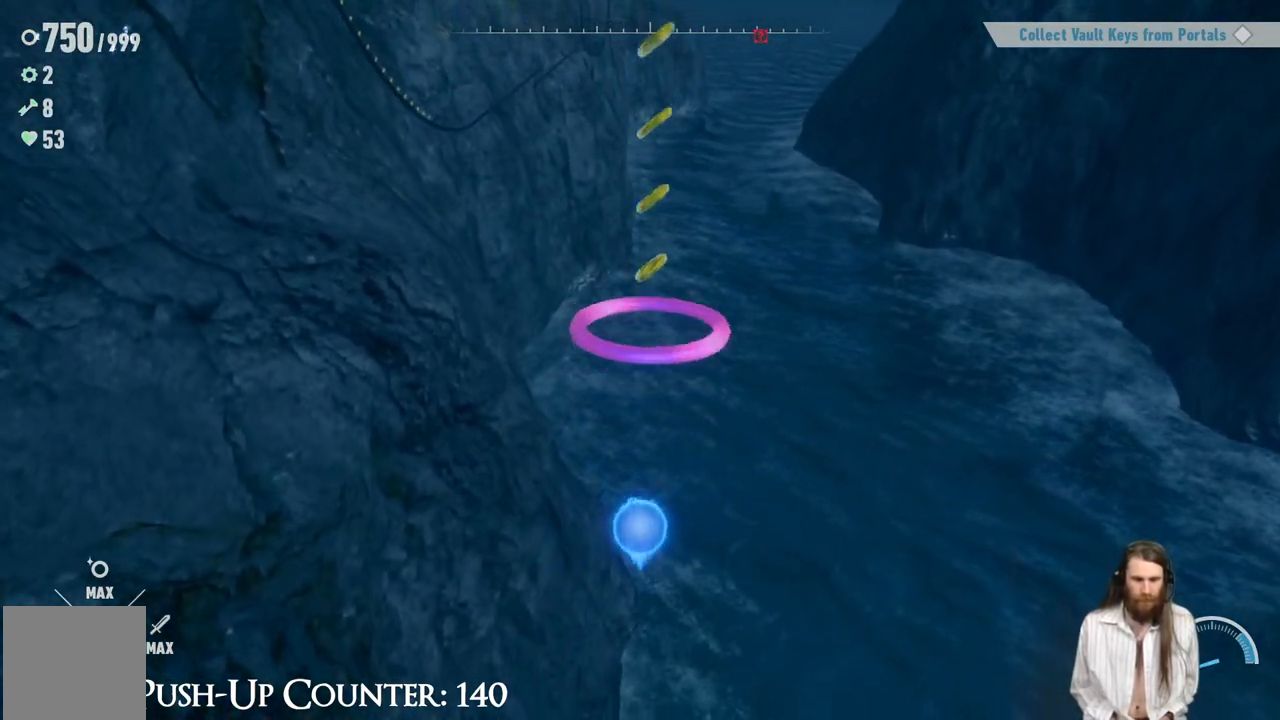
{"buttons": [], "left_stick": "center", "right_stick": "left", "events": [[17, "R2", "up"], [183, "R2", "down"], [183, "left_stick", "up-right"], [233, "A", "down"], [300, "left_stick", "center"], [383, "R2", "up"], [417, "A", "up"], [450, "right_stick", "left"]]}
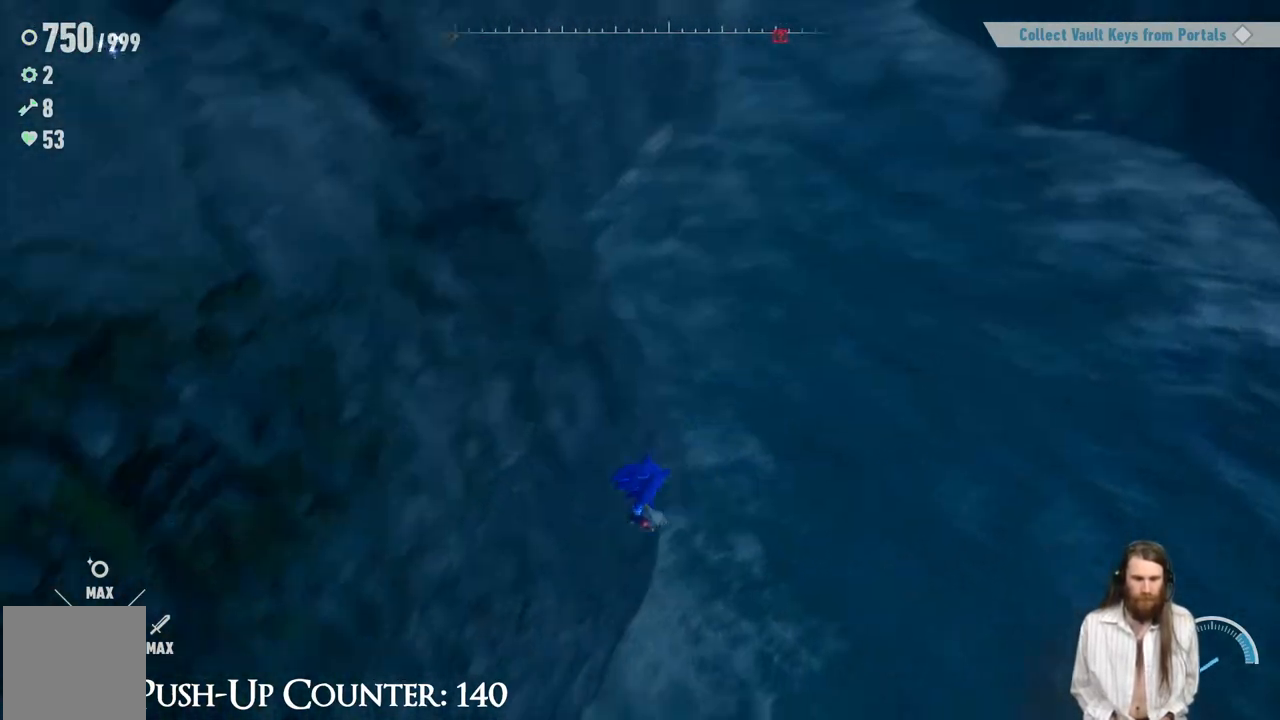
{"buttons": [], "left_stick": "up-left", "right_stick": "left", "events": [[150, "left_stick", "up-left"], [217, "right_stick", "down-left"], [317, "right_stick", "center"], [383, "right_stick", "left"]]}
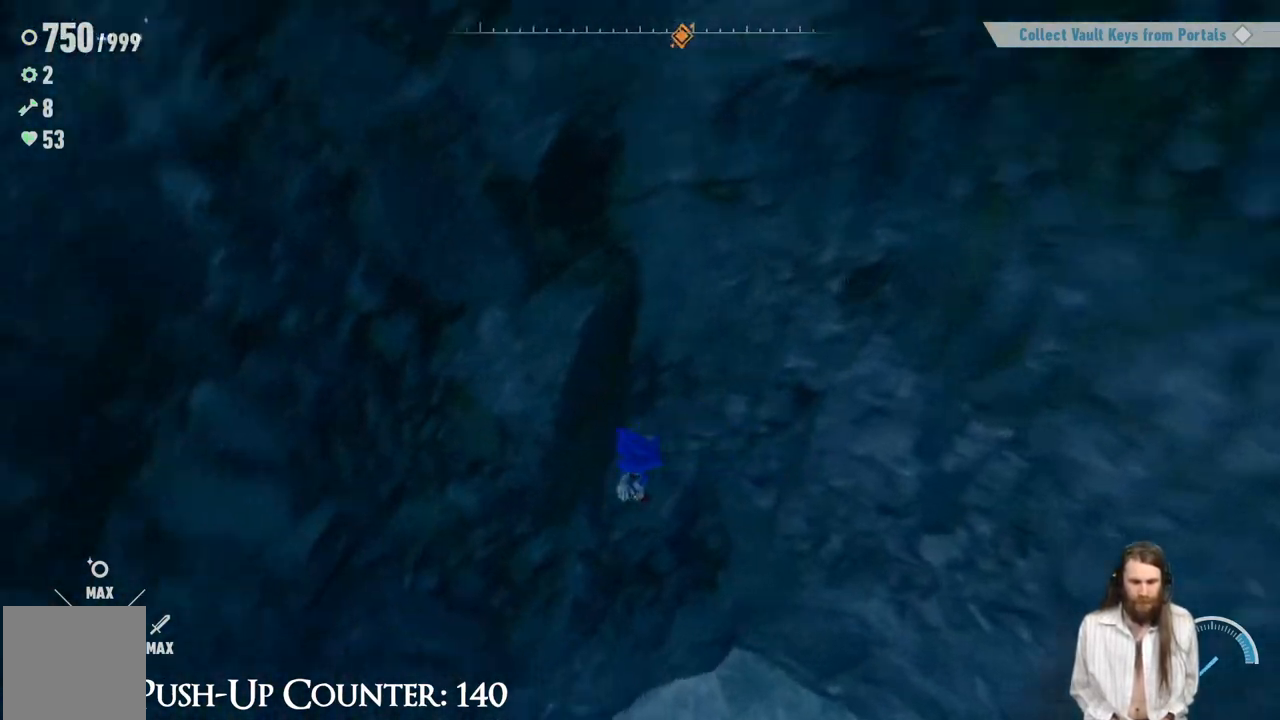
{"buttons": ["R2"], "left_stick": "up", "right_stick": "left", "events": [[83, "R2", "down"], [250, "right_stick", "center"], [283, "R2", "up"], [283, "left_stick", "up"], [417, "R2", "down"], [450, "right_stick", "left"]]}
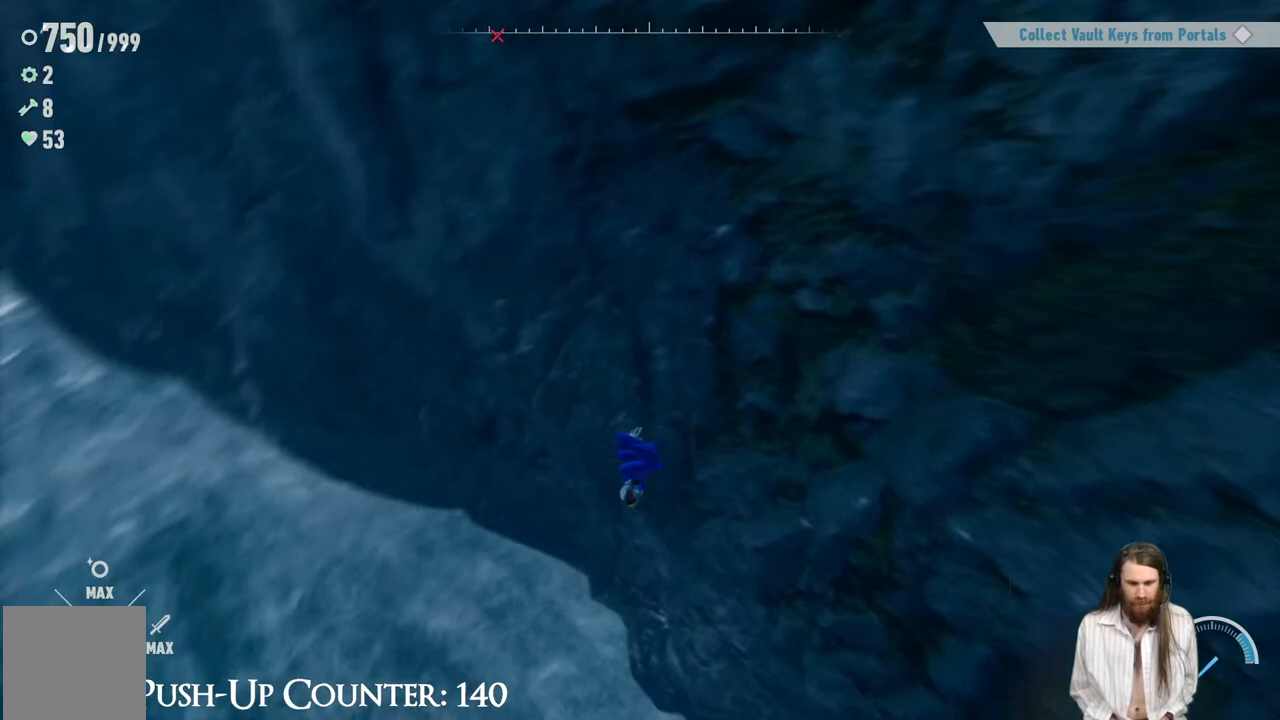
{"buttons": [], "left_stick": "up-right", "right_stick": "right", "events": [[83, "left_stick", "up-right"], [83, "right_stick", "center"], [133, "R2", "up"], [483, "right_stick", "right"]]}
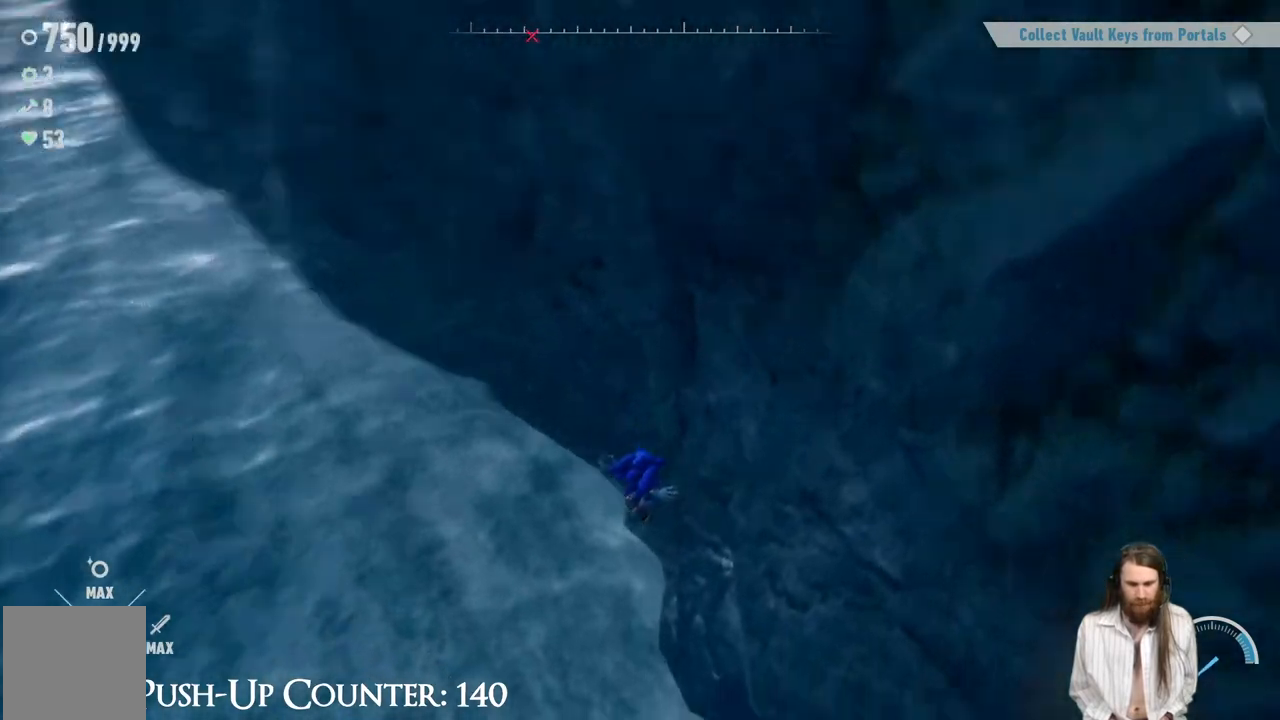
{"buttons": [], "left_stick": "up", "right_stick": "center", "events": [[217, "right_stick", "center"], [383, "left_stick", "up"]]}
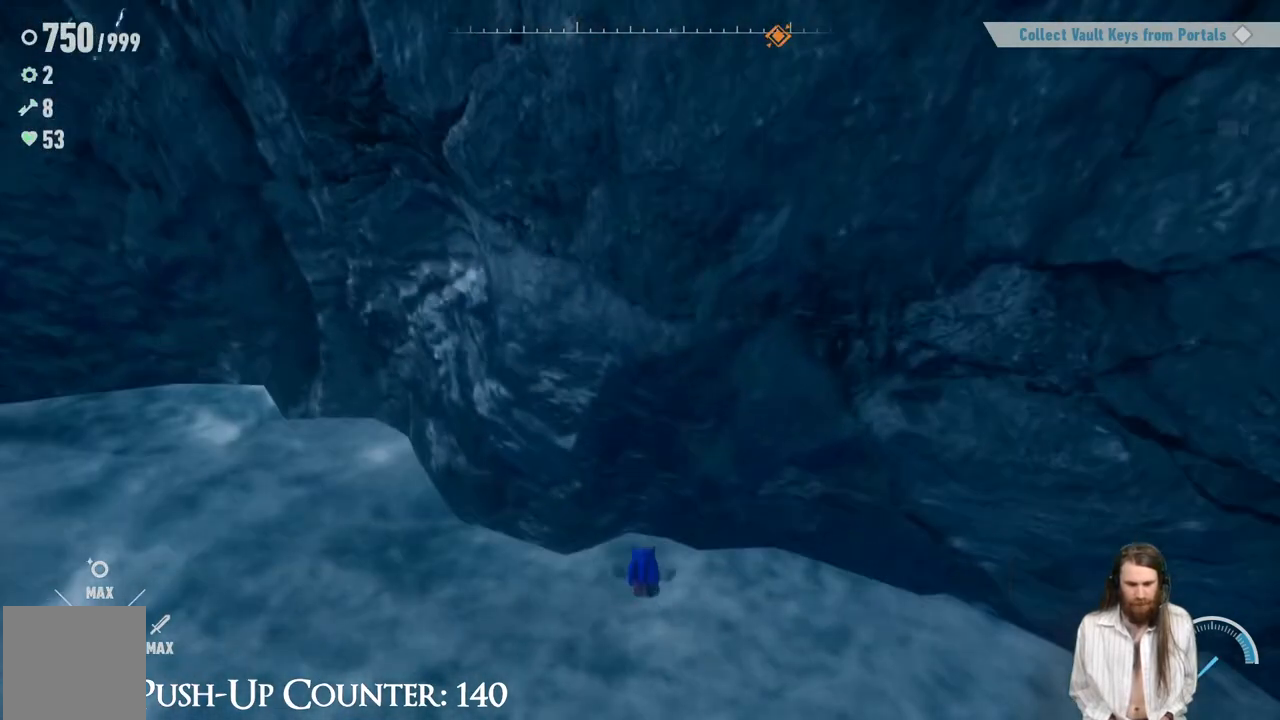
{"buttons": [], "left_stick": "center", "right_stick": "center", "events": [[217, "left_stick", "center"]]}